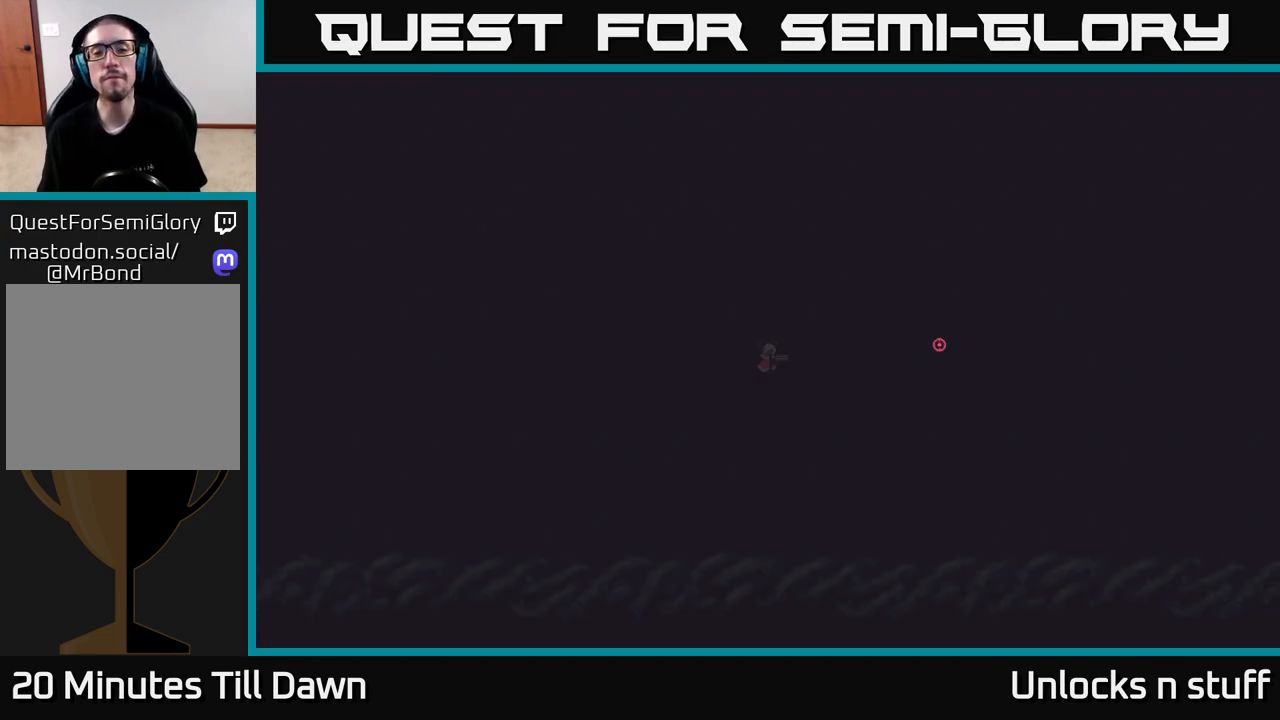
Gameplay with a controller (Xbox layout); each line is a JSON object with the inputs held at the frame after it. "events" lists button and stick changes between this image and that frame as [ms after this image, input, new state], when the widget could be followed in between.
{"buttons": [], "left_stick": "right", "right_stick": "right", "events": [[467, "right_stick", "right"], [500, "left_stick", "right"]]}
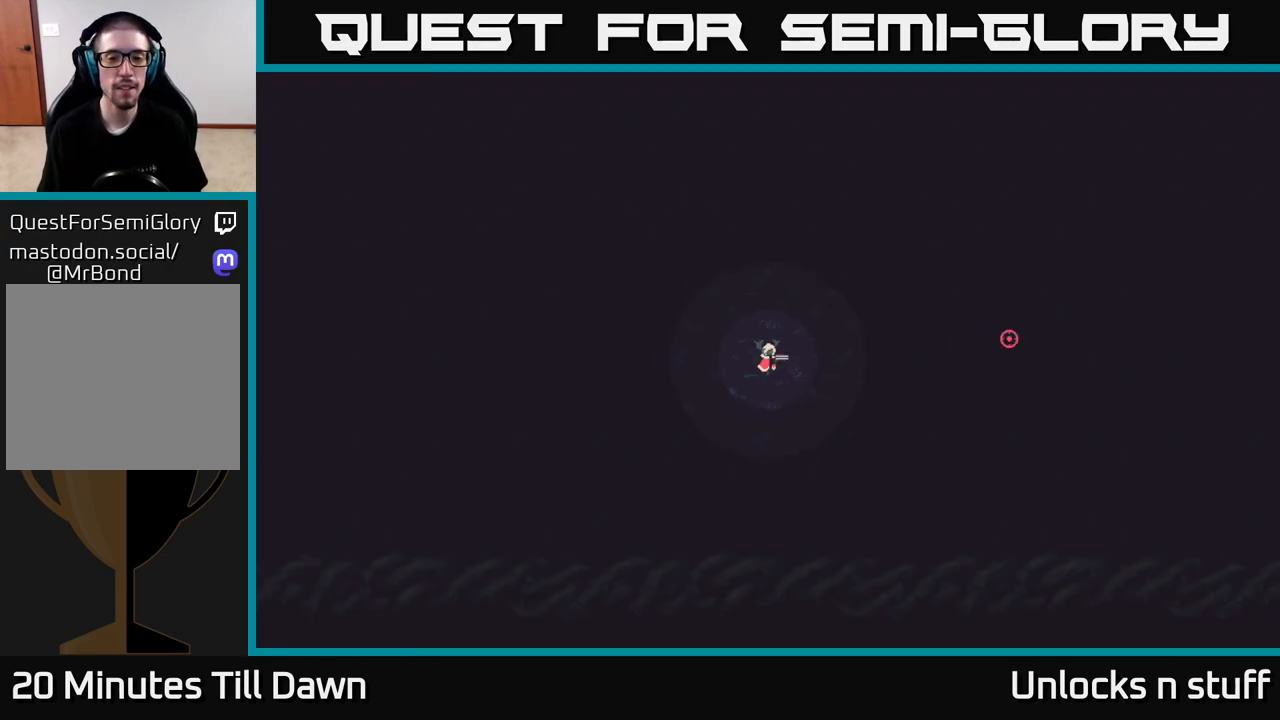
{"buttons": [], "left_stick": "up-right", "right_stick": "right", "events": [[50, "left_stick", "up-right"]]}
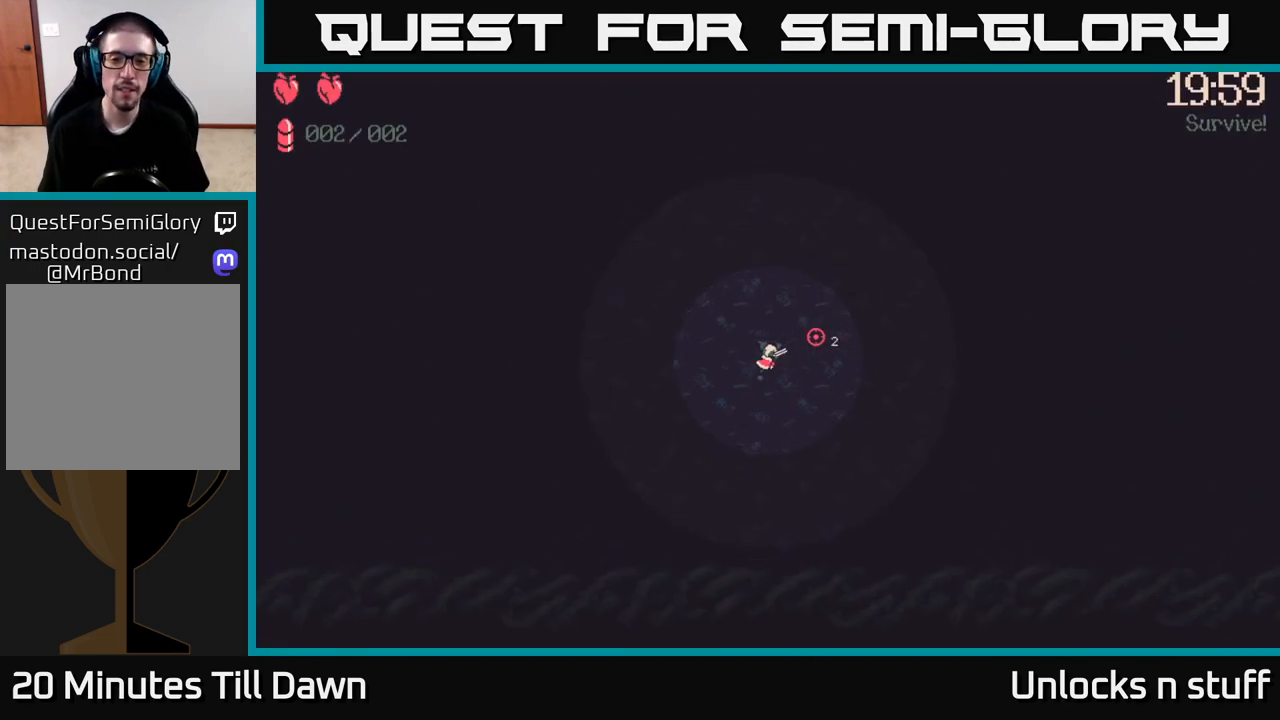
{"buttons": ["R2"], "left_stick": "up-right", "right_stick": "right", "events": [[150, "left_stick", "center"], [283, "left_stick", "up-right"], [417, "R2", "down"]]}
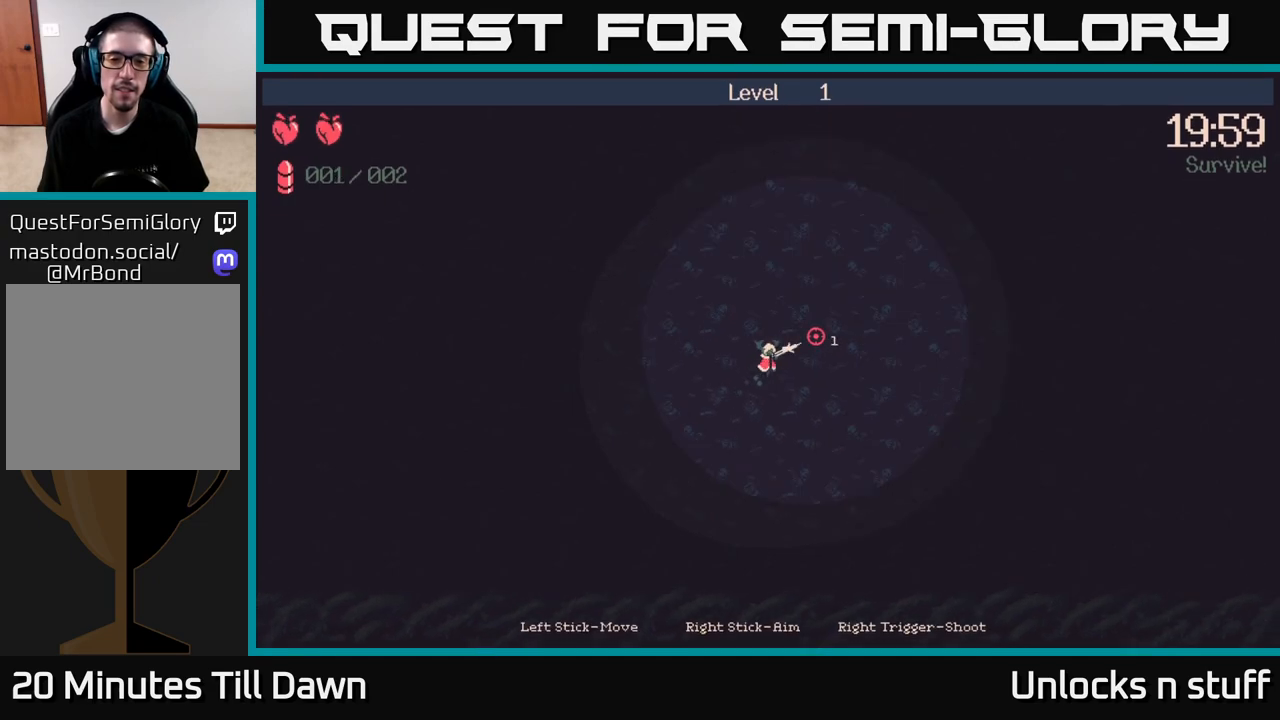
{"buttons": [], "left_stick": "up-right", "right_stick": "right", "events": [[50, "R2", "up"]]}
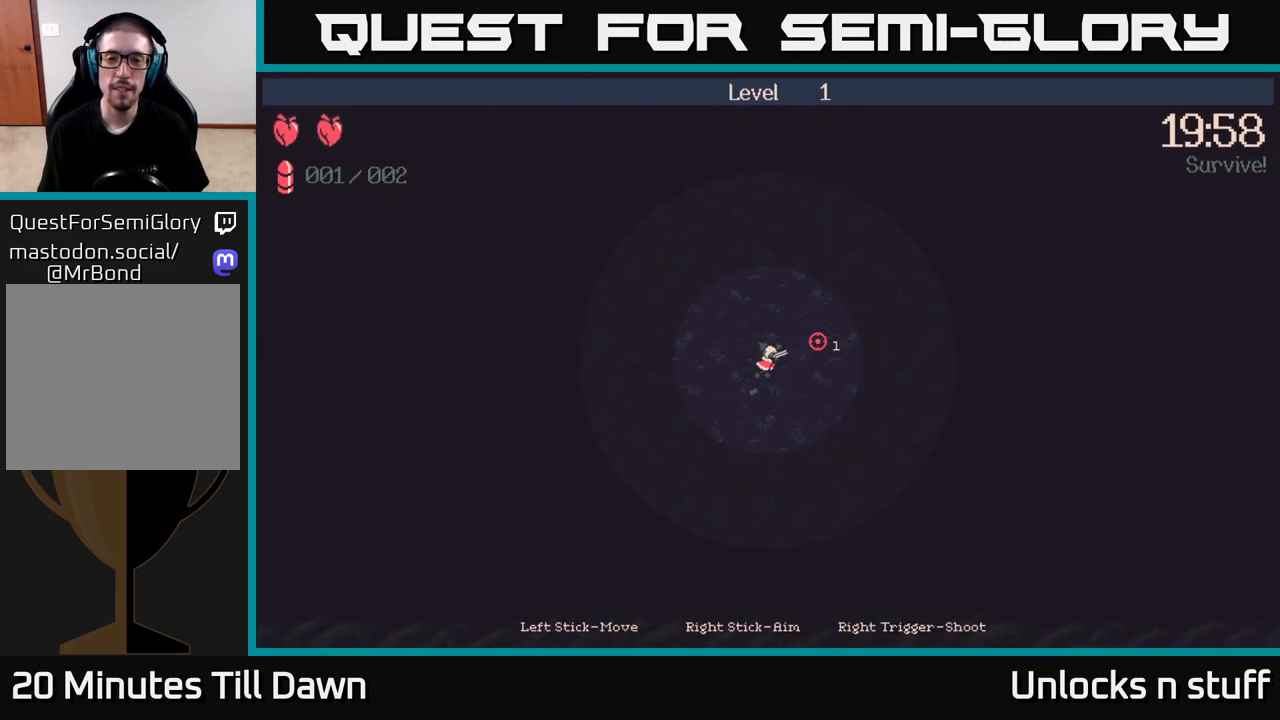
{"buttons": [], "left_stick": "up-right", "right_stick": "right", "events": []}
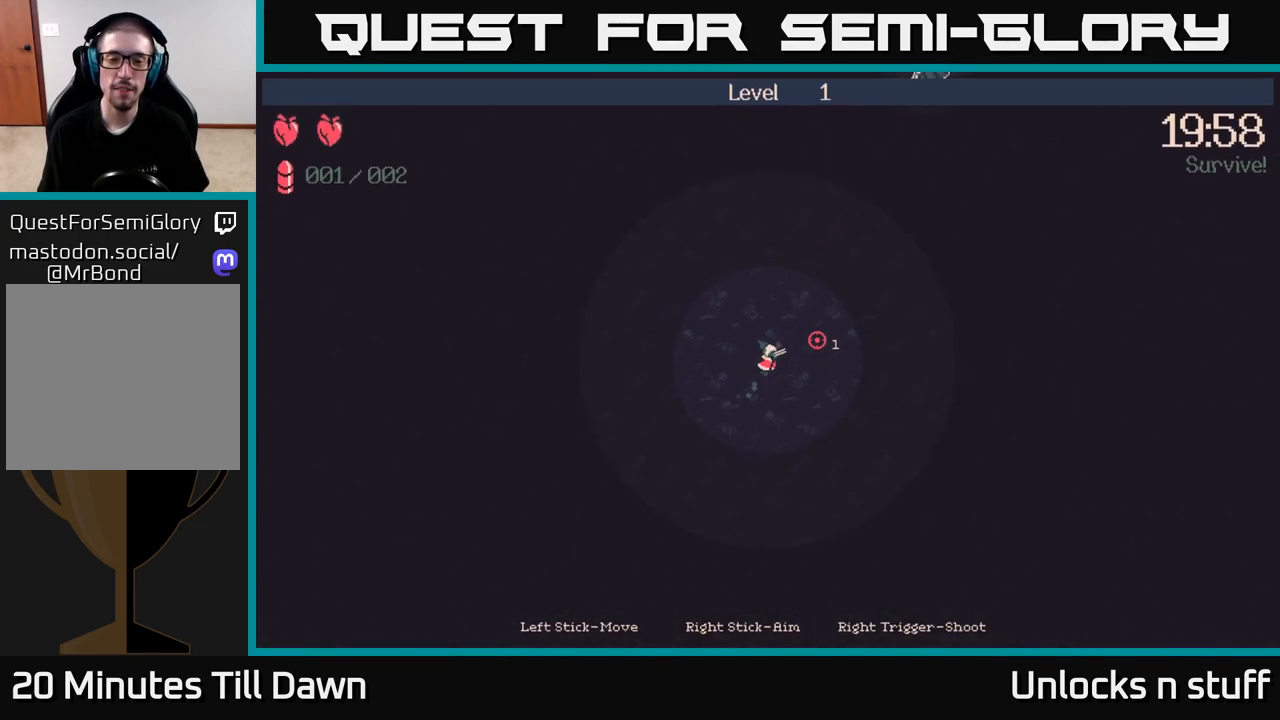
{"buttons": [], "left_stick": "up-right", "right_stick": "right", "events": [[33, "R2", "down"], [117, "R2", "up"]]}
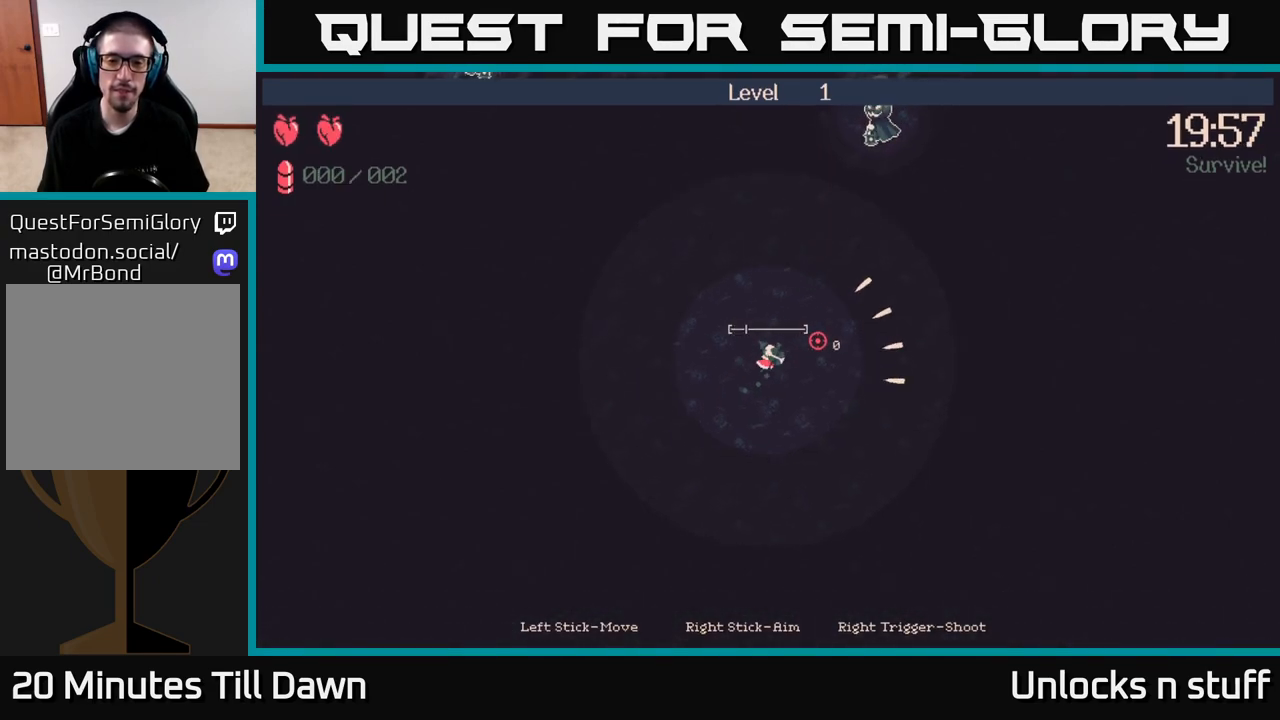
{"buttons": [], "left_stick": "center", "right_stick": "up-right", "events": [[67, "right_stick", "up-right"], [267, "left_stick", "up-left"], [400, "left_stick", "center"]]}
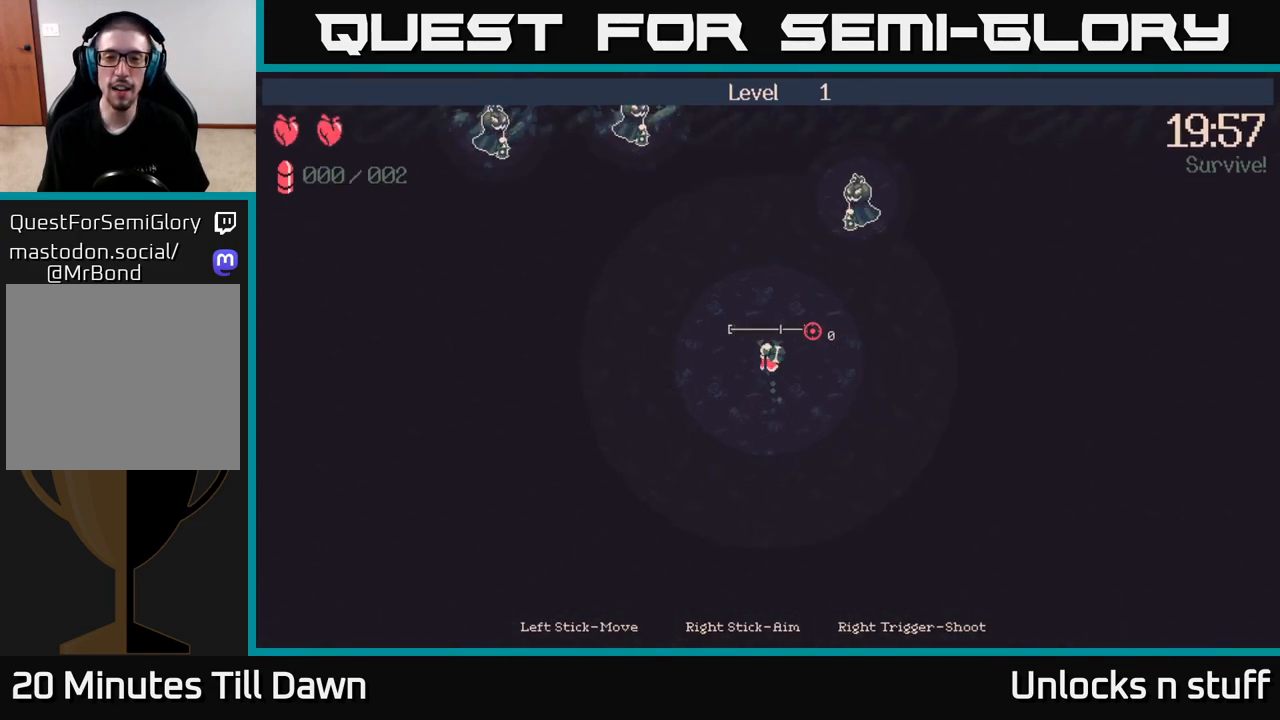
{"buttons": [], "left_stick": "up", "right_stick": "up-right", "events": [[283, "left_stick", "up"]]}
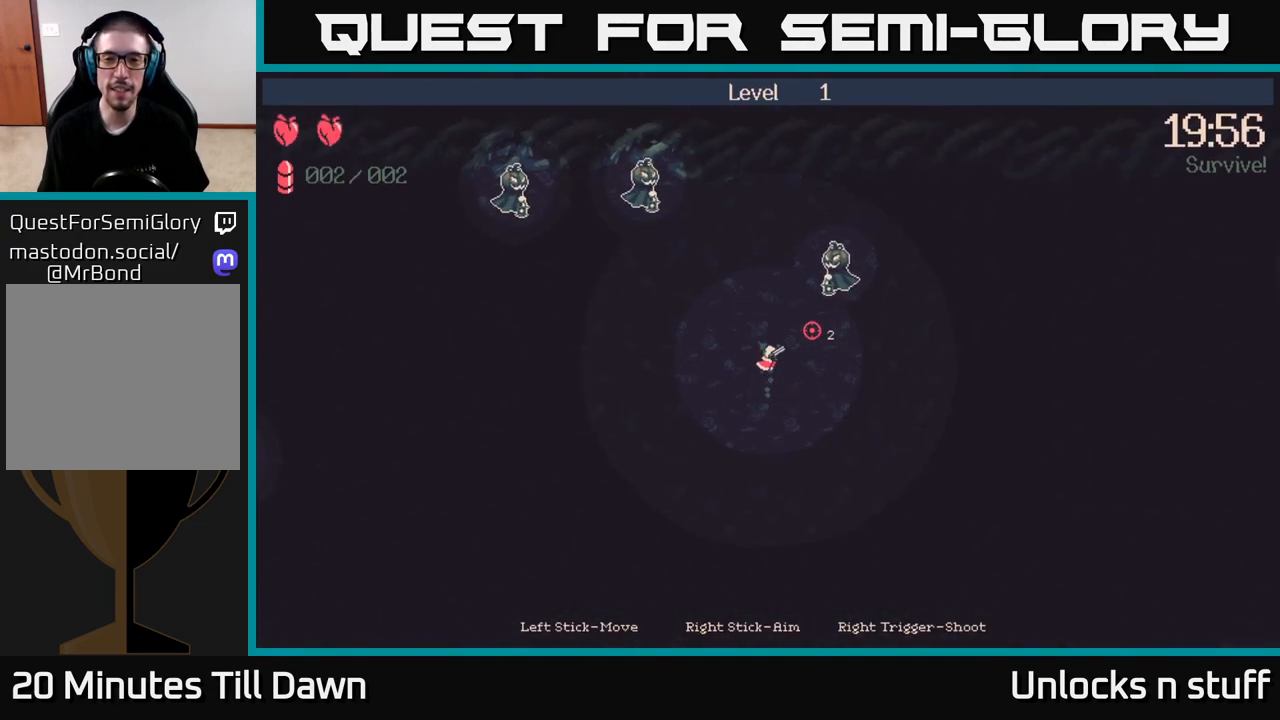
{"buttons": [], "left_stick": "center", "right_stick": "up-right", "events": [[100, "left_stick", "center"], [367, "R2", "down"], [433, "R2", "up"]]}
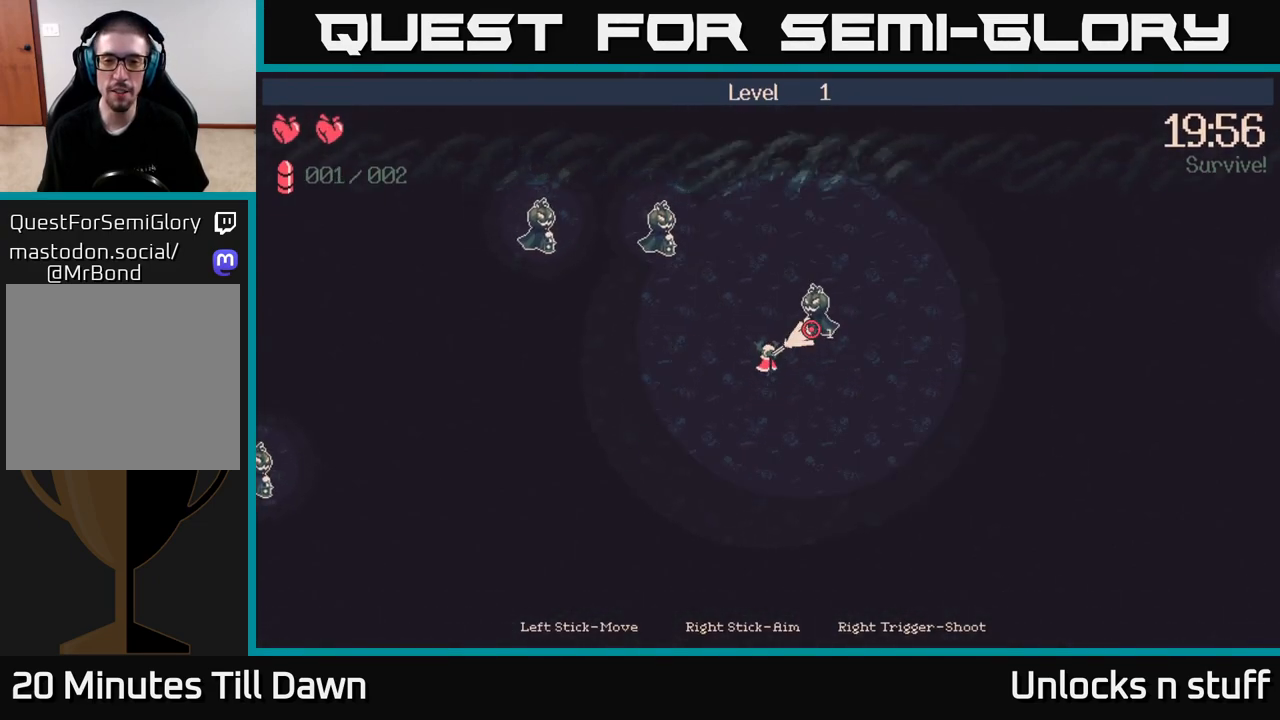
{"buttons": [], "left_stick": "up", "right_stick": "up-left", "events": [[367, "left_stick", "up"], [483, "right_stick", "up-left"]]}
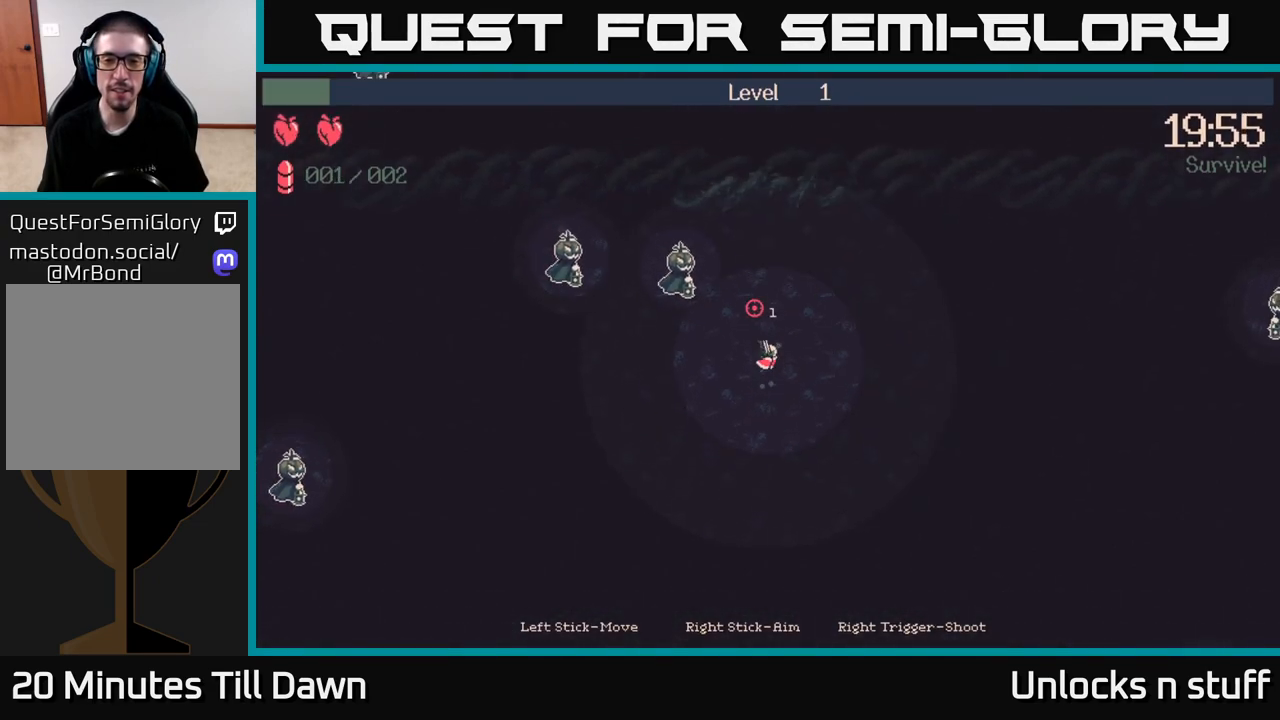
{"buttons": [], "left_stick": "center", "right_stick": "left", "events": [[100, "left_stick", "up-left"], [250, "R2", "down"], [250, "left_stick", "center"], [333, "right_stick", "left"], [350, "R2", "up"]]}
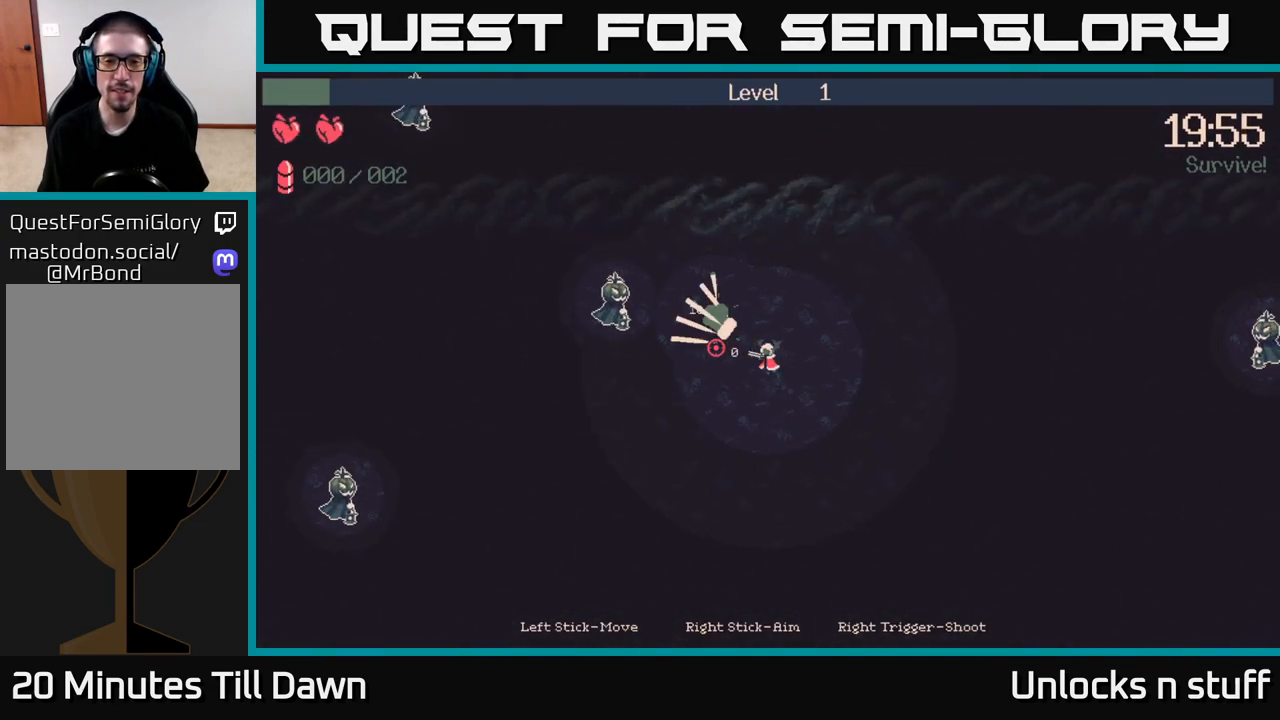
{"buttons": [], "left_stick": "up-left", "right_stick": "left", "events": [[183, "left_stick", "left"], [350, "left_stick", "up-left"]]}
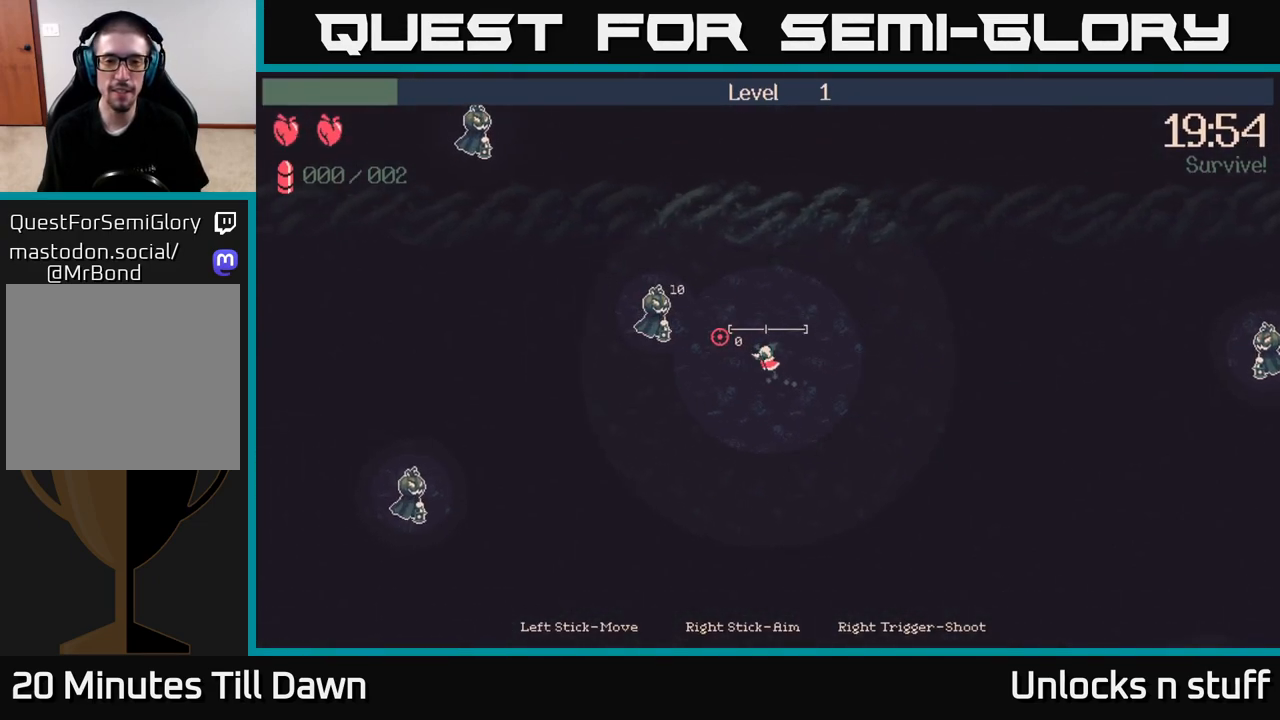
{"buttons": [], "left_stick": "left", "right_stick": "left", "events": [[167, "left_stick", "center"], [233, "left_stick", "right"], [400, "left_stick", "center"], [450, "left_stick", "left"]]}
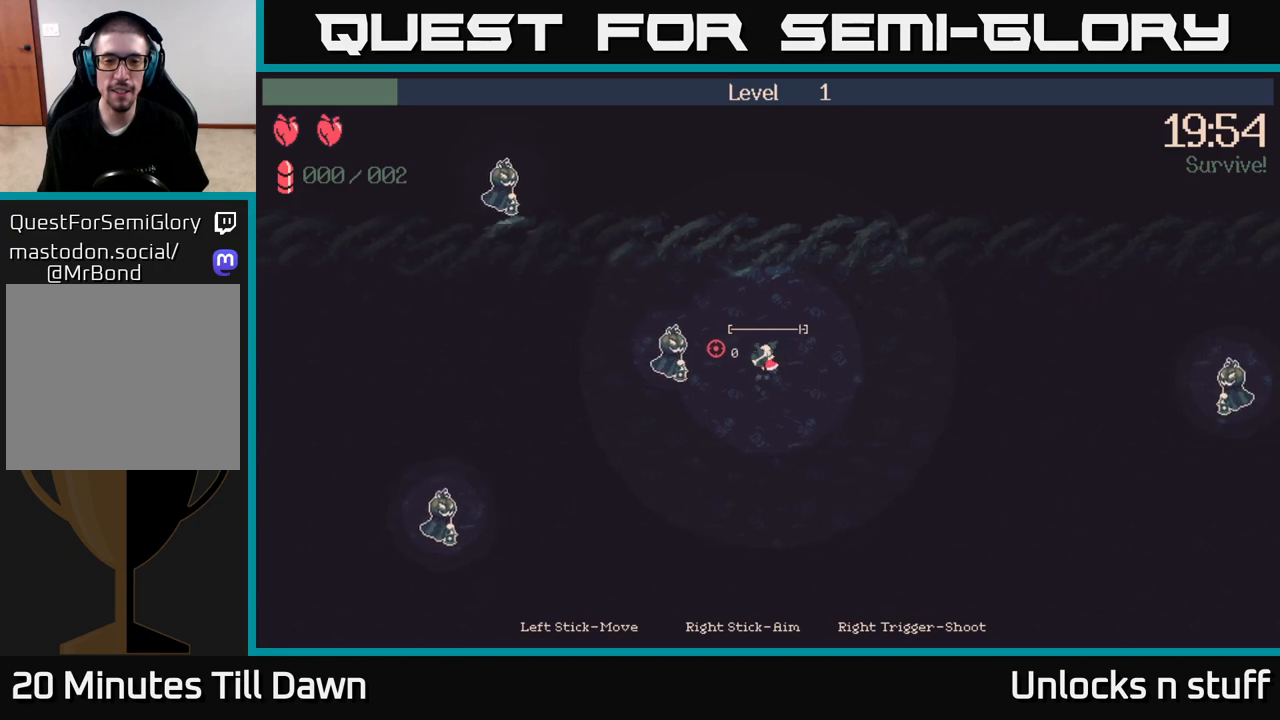
{"buttons": [], "left_stick": "center", "right_stick": "left", "events": [[67, "left_stick", "center"], [300, "R2", "down"], [400, "R2", "up"]]}
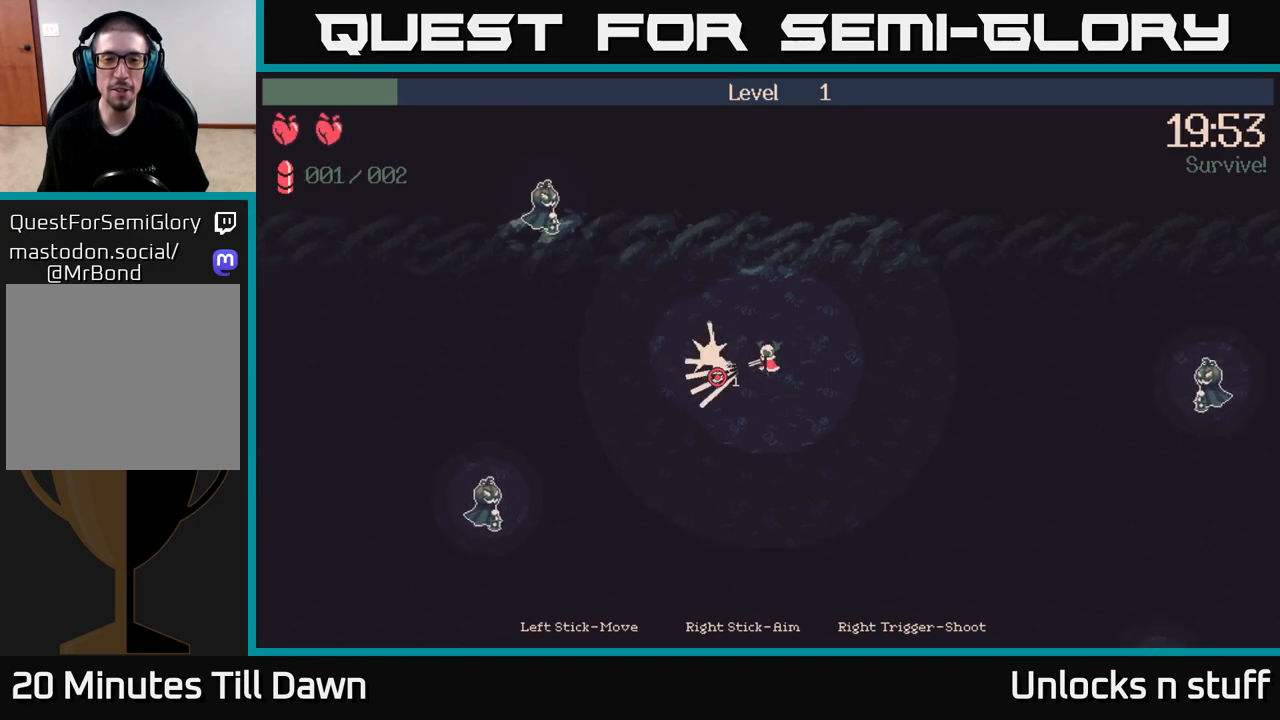
{"buttons": [], "left_stick": "down-left", "right_stick": "left", "events": [[17, "left_stick", "down"], [100, "left_stick", "down-left"]]}
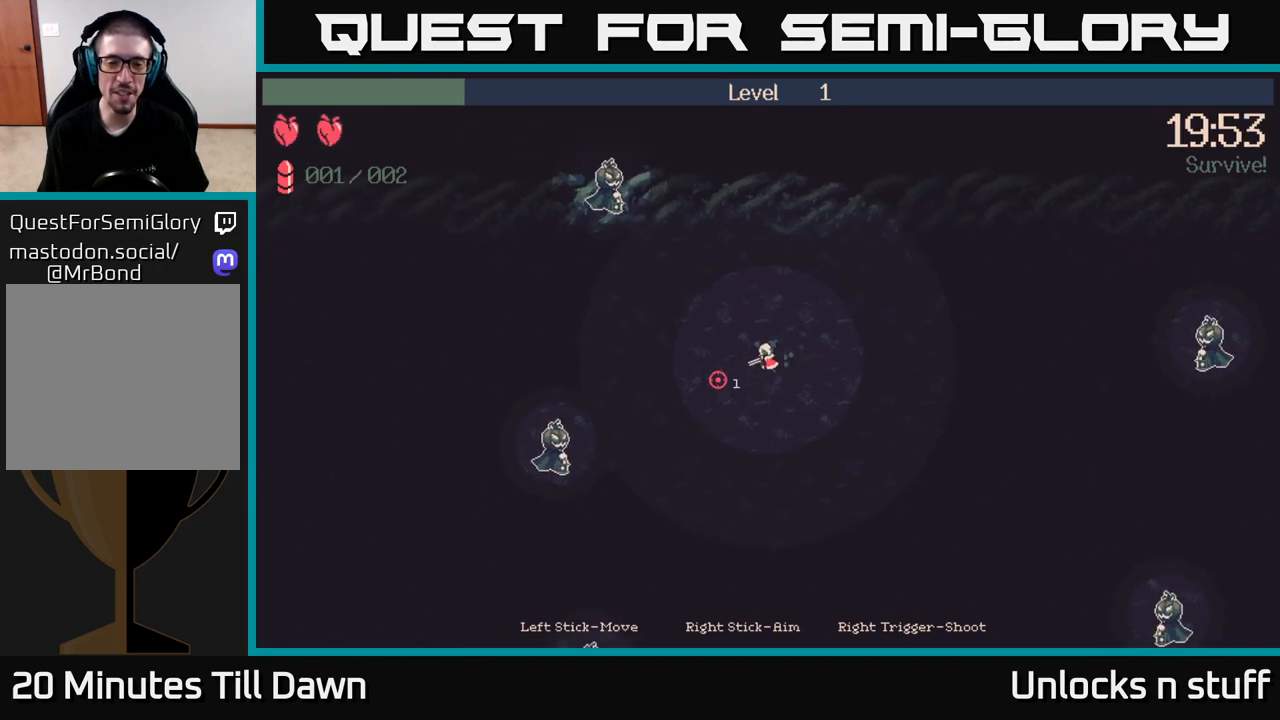
{"buttons": [], "left_stick": "down-left", "right_stick": "left", "events": []}
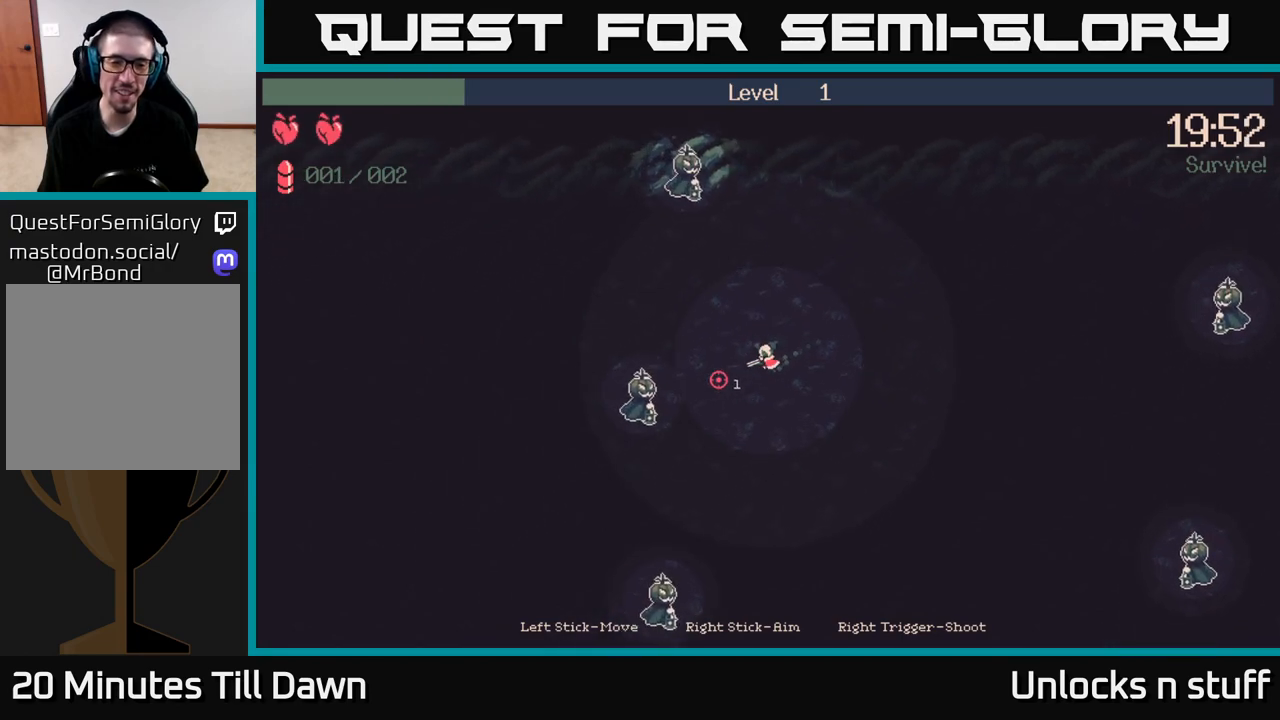
{"buttons": [], "left_stick": "left", "right_stick": "up-left", "events": [[67, "R2", "down"], [150, "R2", "up"], [150, "left_stick", "down"], [367, "left_stick", "left"], [450, "right_stick", "up-left"]]}
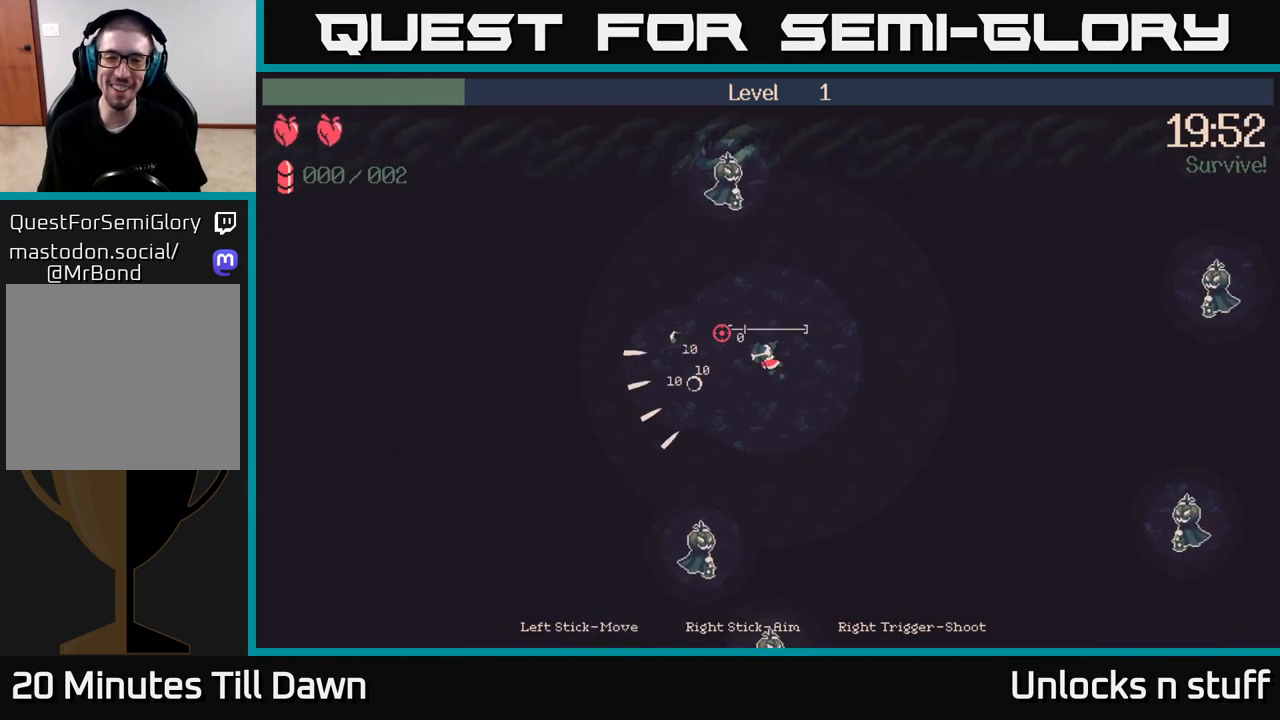
{"buttons": [], "left_stick": "up-left", "right_stick": "up-right", "events": [[17, "right_stick", "up"], [67, "left_stick", "up-left"], [100, "right_stick", "center"], [233, "left_stick", "left"], [267, "right_stick", "right"], [450, "left_stick", "up-left"], [467, "right_stick", "up-right"]]}
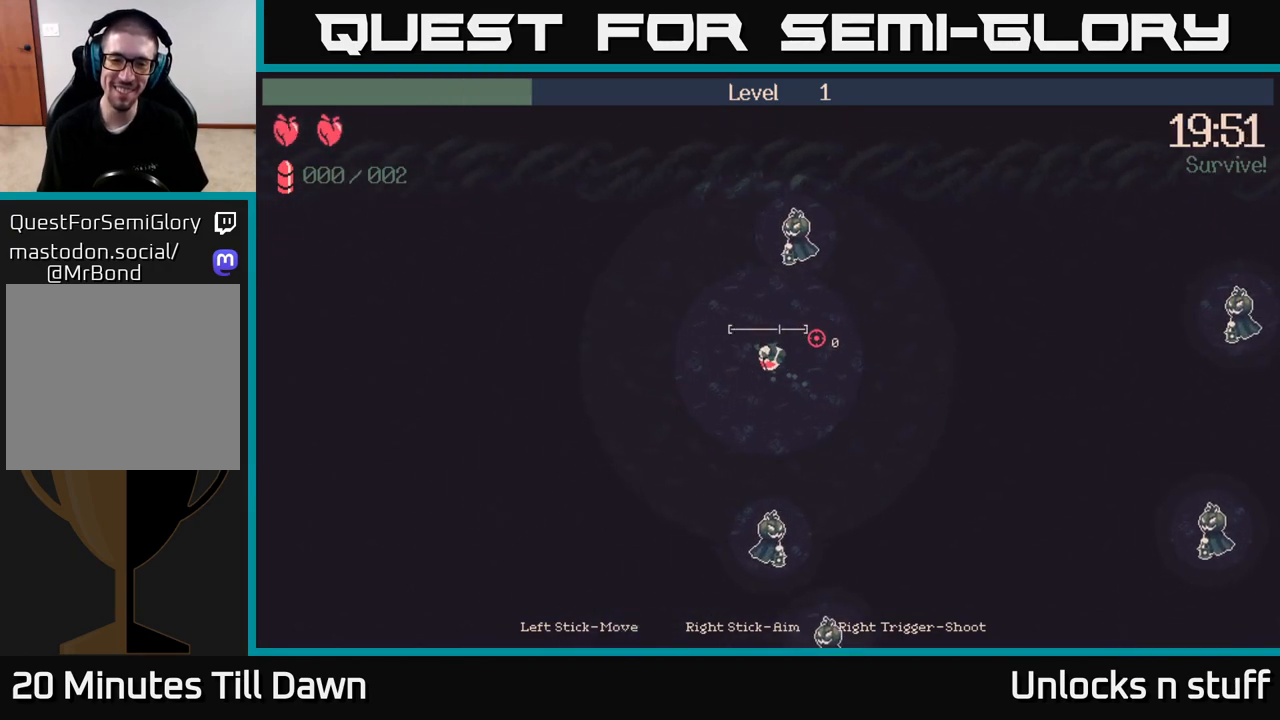
{"buttons": [], "left_stick": "up", "right_stick": "right", "events": [[317, "right_stick", "right"], [500, "left_stick", "up"]]}
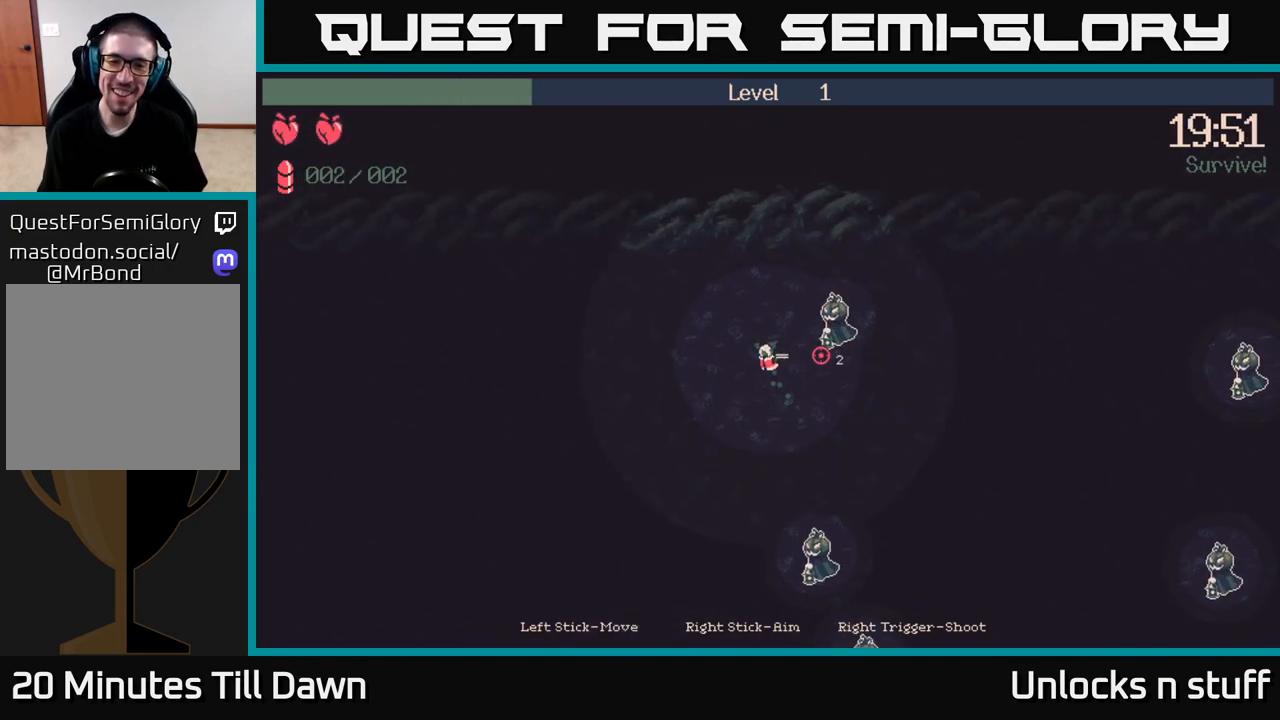
{"buttons": [], "left_stick": "up-right", "right_stick": "down-right", "events": [[233, "right_stick", "down-right"], [267, "left_stick", "up-right"], [317, "R2", "down"], [417, "R2", "up"]]}
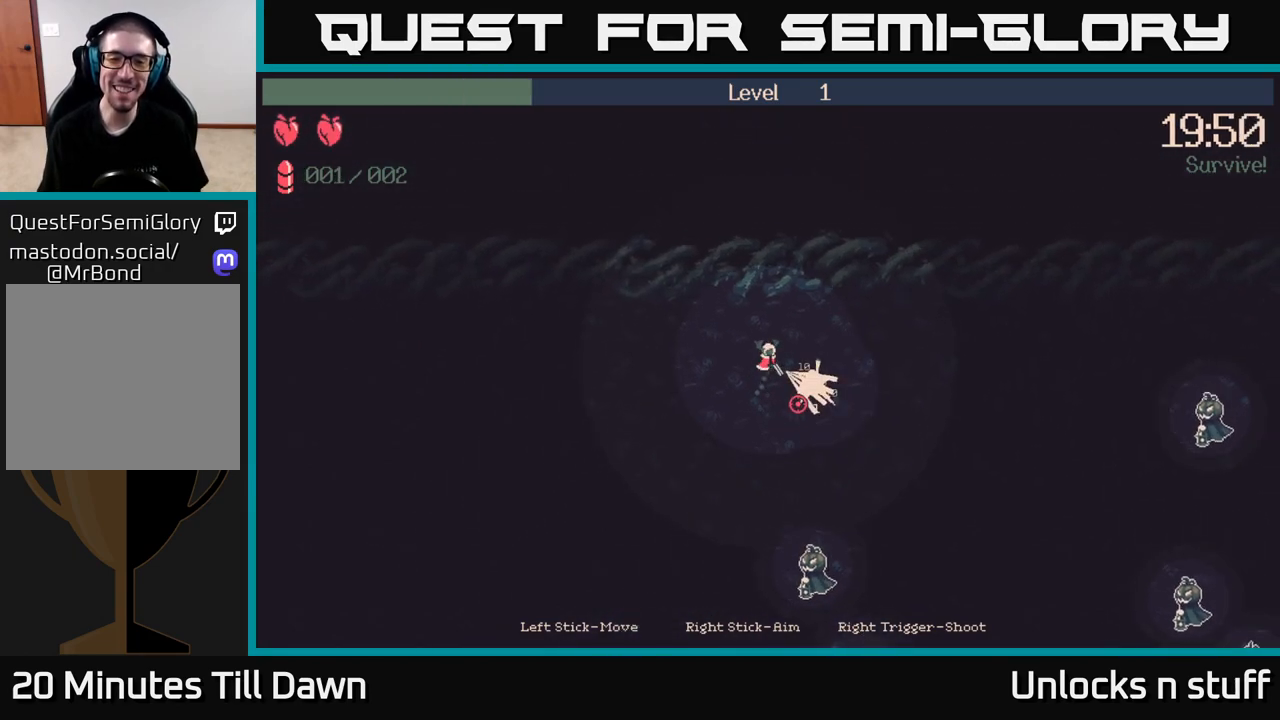
{"buttons": [], "left_stick": "down", "right_stick": "down", "events": [[67, "right_stick", "down"], [83, "left_stick", "down"]]}
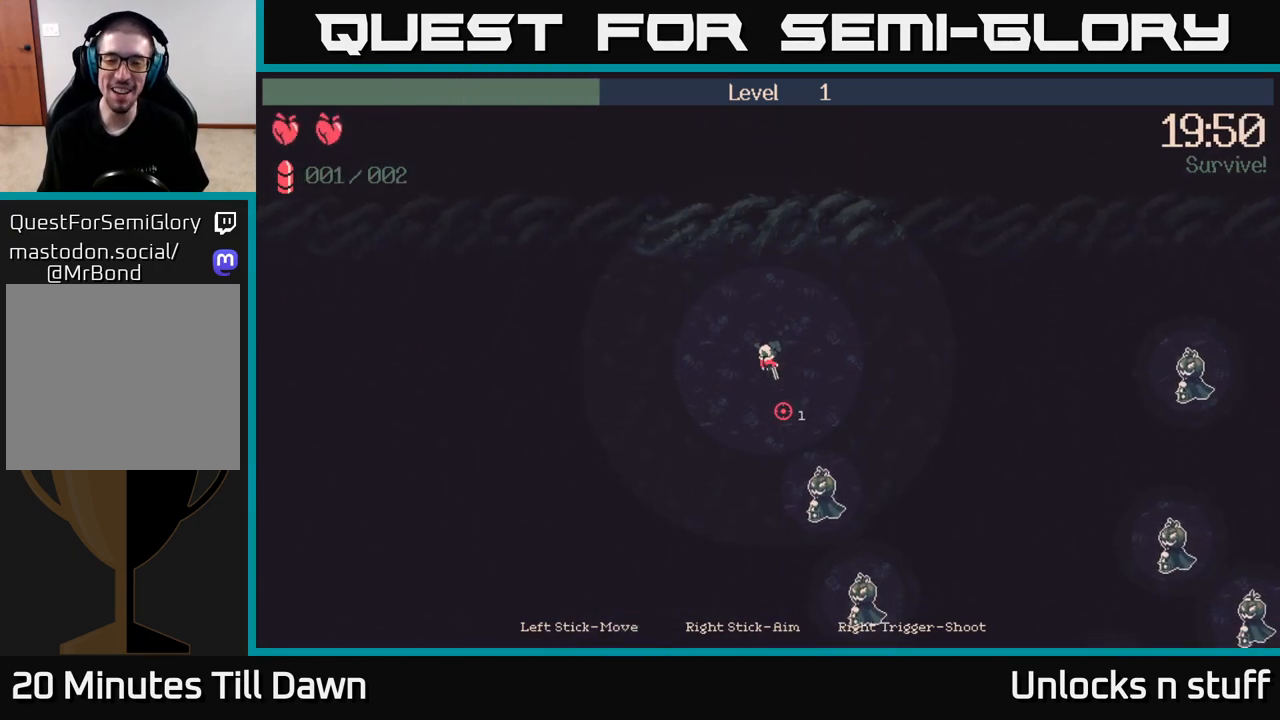
{"buttons": ["R2"], "left_stick": "down-left", "right_stick": "down-right", "events": [[250, "right_stick", "down-right"], [383, "R2", "down"], [417, "left_stick", "down-left"]]}
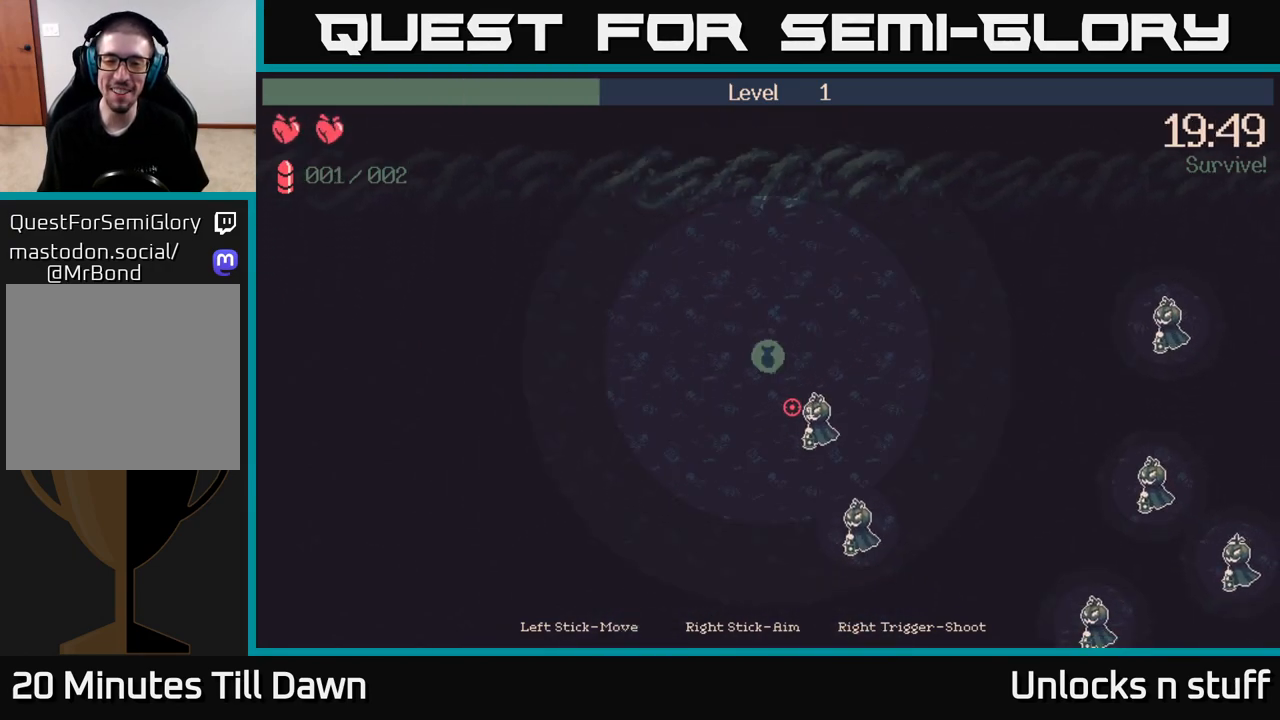
{"buttons": [], "left_stick": "down", "right_stick": "down-right", "events": [[17, "R2", "up"], [467, "left_stick", "down"]]}
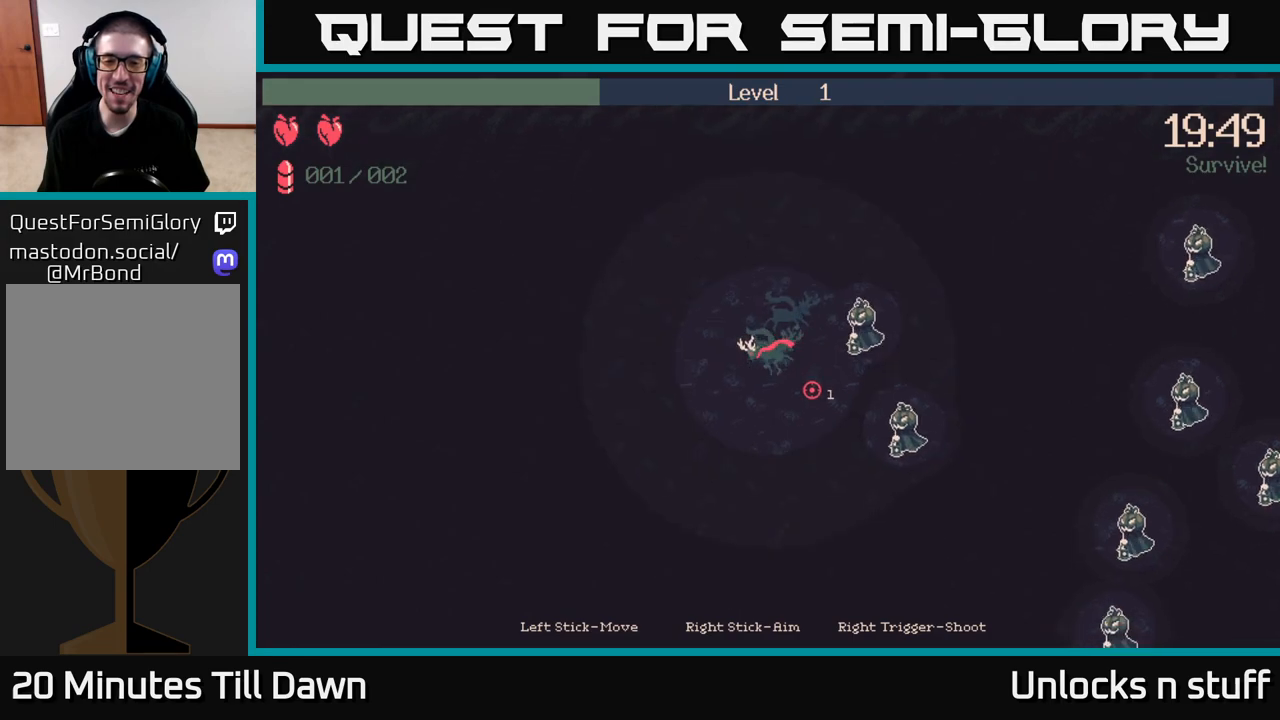
{"buttons": [], "left_stick": "up-right", "right_stick": "right", "events": [[33, "right_stick", "right"], [367, "left_stick", "right"], [450, "left_stick", "up-right"]]}
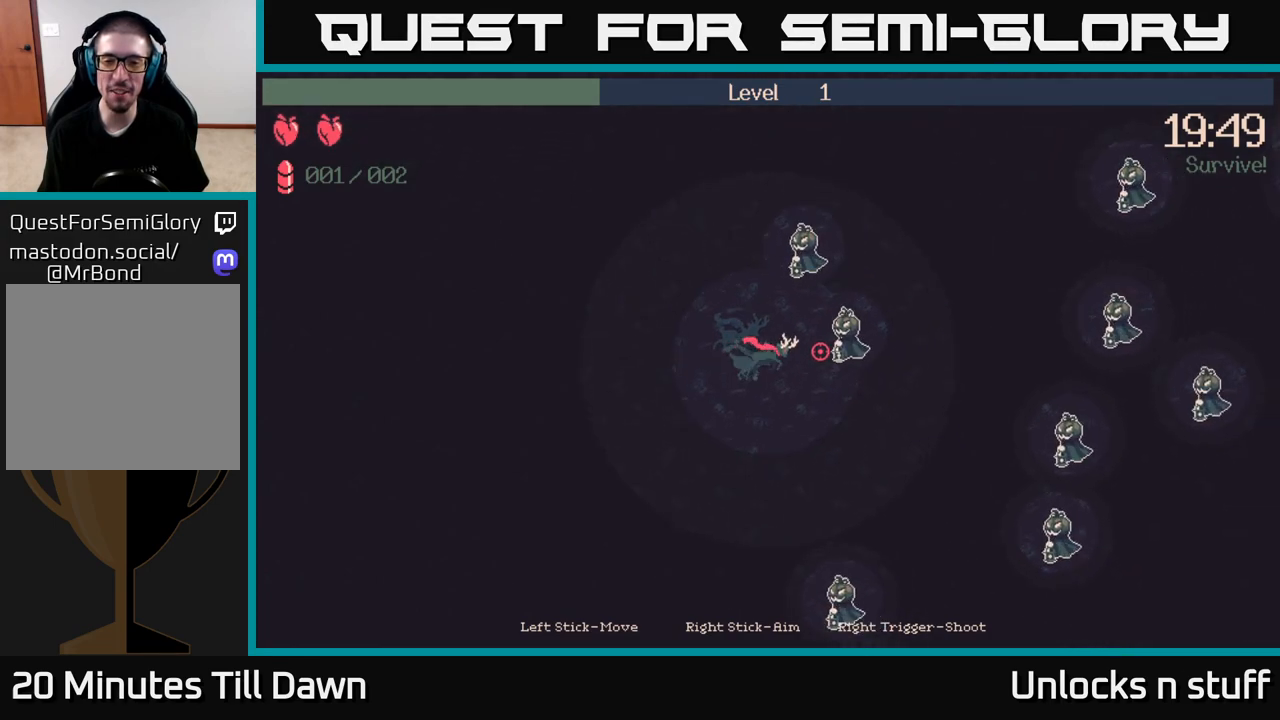
{"buttons": [], "left_stick": "right", "right_stick": "right", "events": [[317, "left_stick", "up-left"], [433, "left_stick", "up-right"], [483, "left_stick", "right"]]}
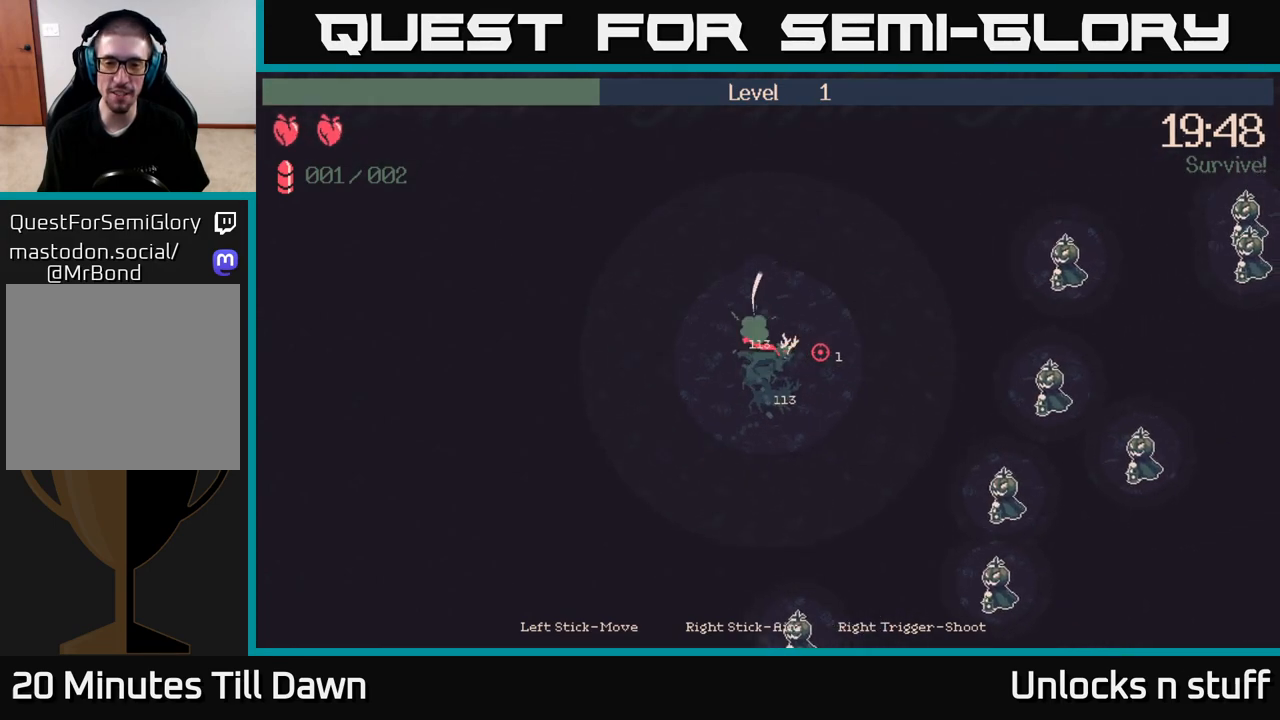
{"buttons": [], "left_stick": "right", "right_stick": "right", "events": []}
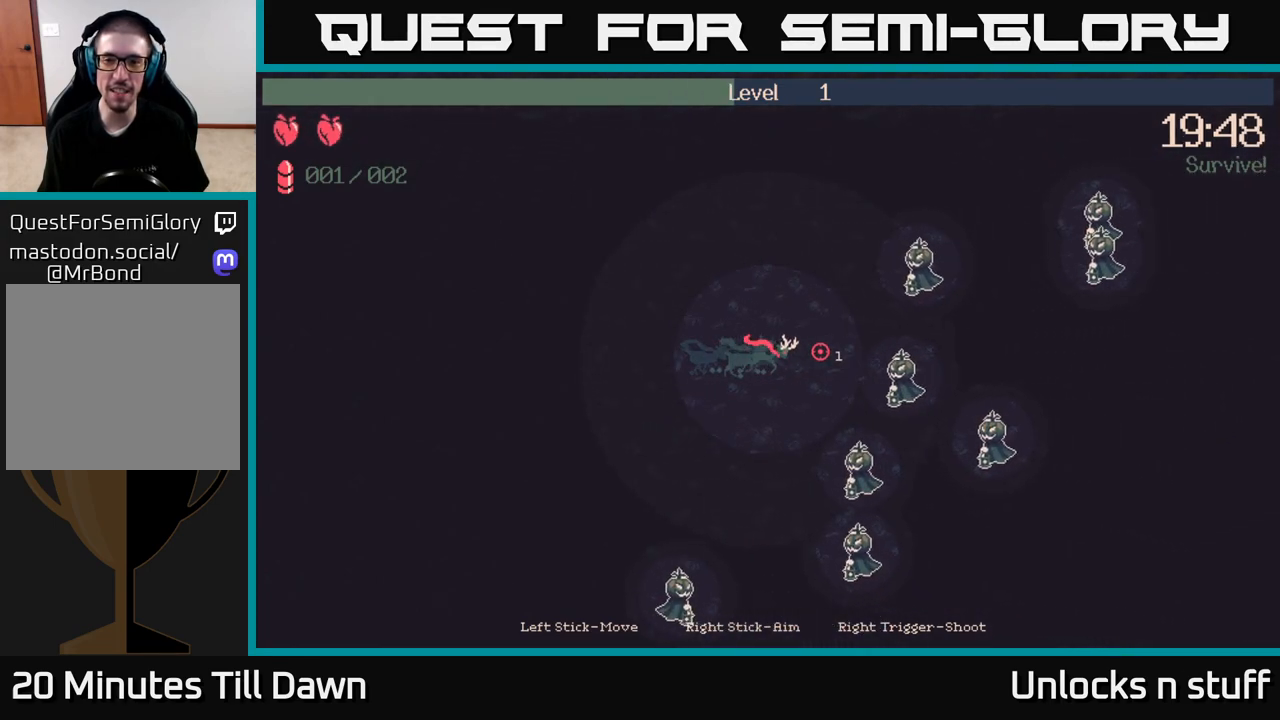
{"buttons": [], "left_stick": "down", "right_stick": "right", "events": [[400, "left_stick", "down"]]}
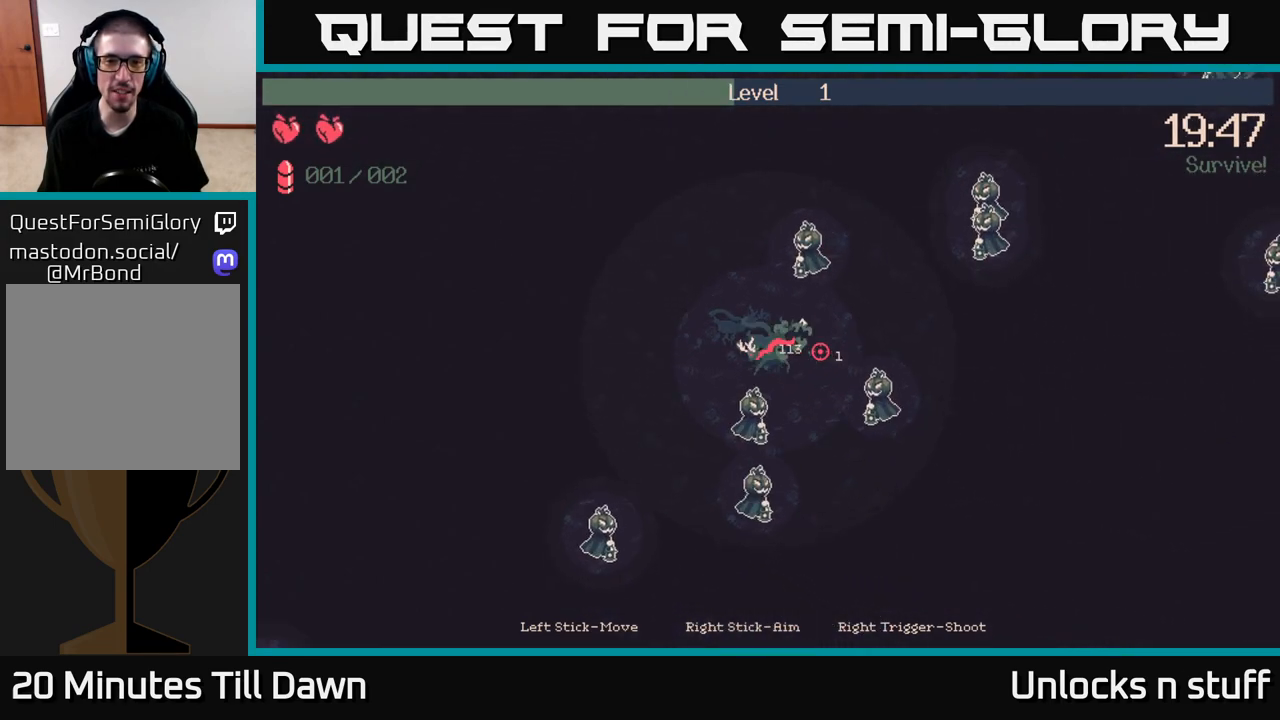
{"buttons": [], "left_stick": "right", "right_stick": "right", "events": [[433, "left_stick", "right"]]}
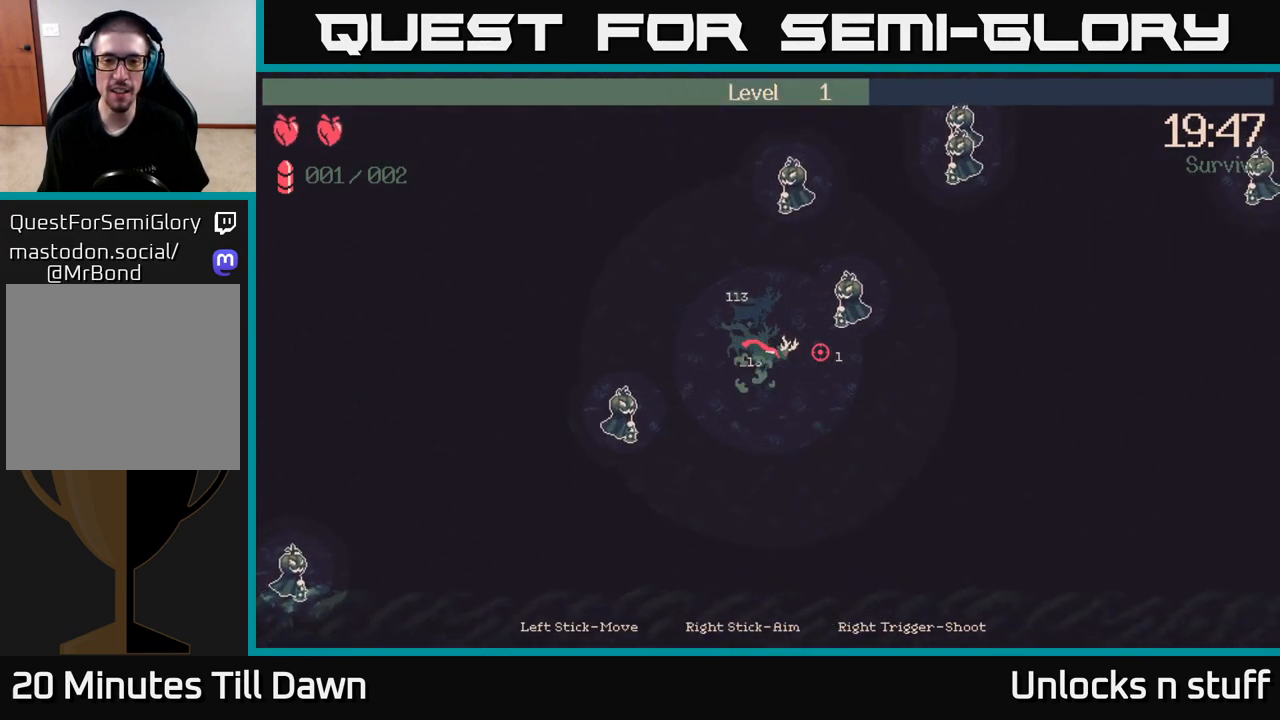
{"buttons": [], "left_stick": "up-left", "right_stick": "right", "events": [[100, "left_stick", "up-right"], [350, "left_stick", "up-left"]]}
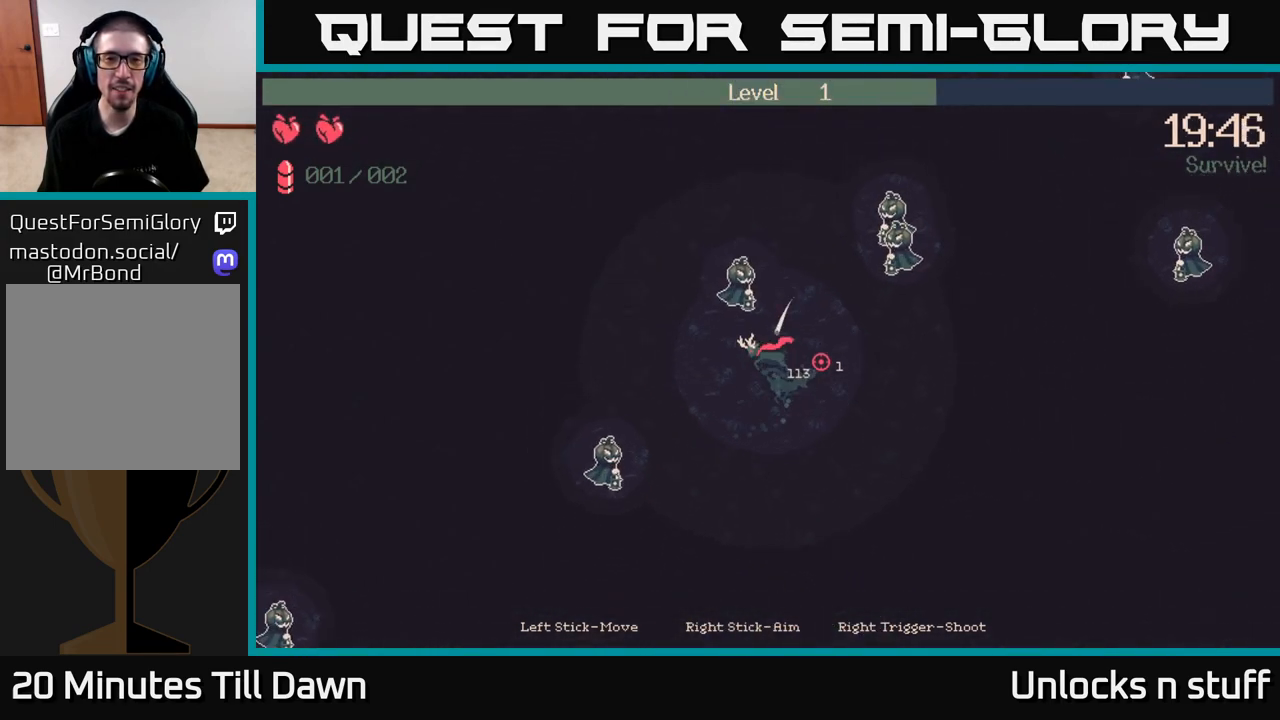
{"buttons": [], "left_stick": "right", "right_stick": "right", "events": [[150, "left_stick", "up-right"], [450, "left_stick", "right"]]}
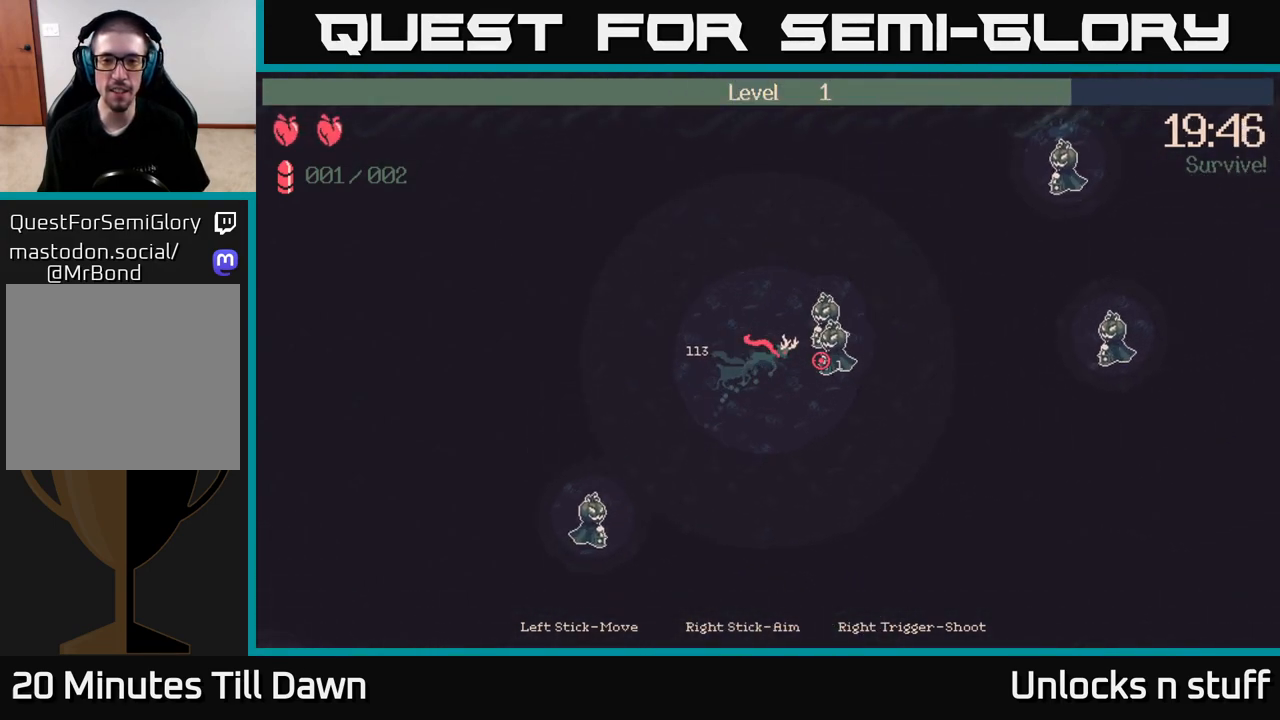
{"buttons": [], "left_stick": "right", "right_stick": "right", "events": []}